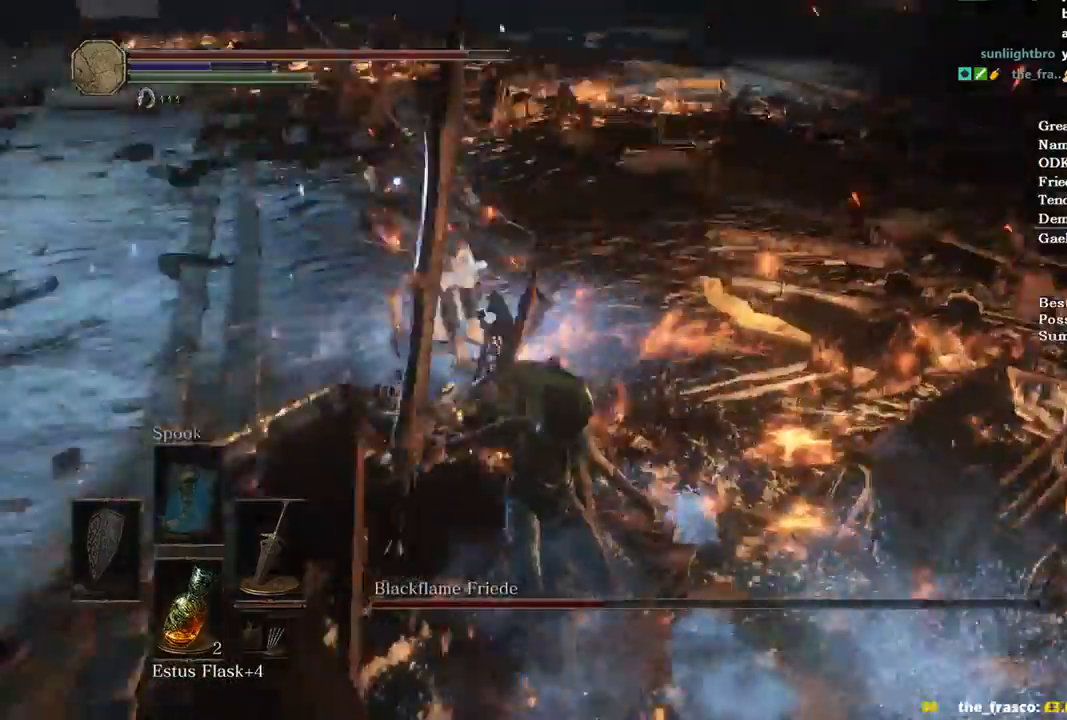
Gameplay with a controller (Xbox layout); each line is a JSON object with the inputs held at the frame after it. "events" lists button and stick changes between this image and that frame as [ms after this image, input, new state], when the widget could be followed in between.
{"buttons": [], "left_stick": "center", "right_stick": "center", "events": [[333, "left_stick", "center"]]}
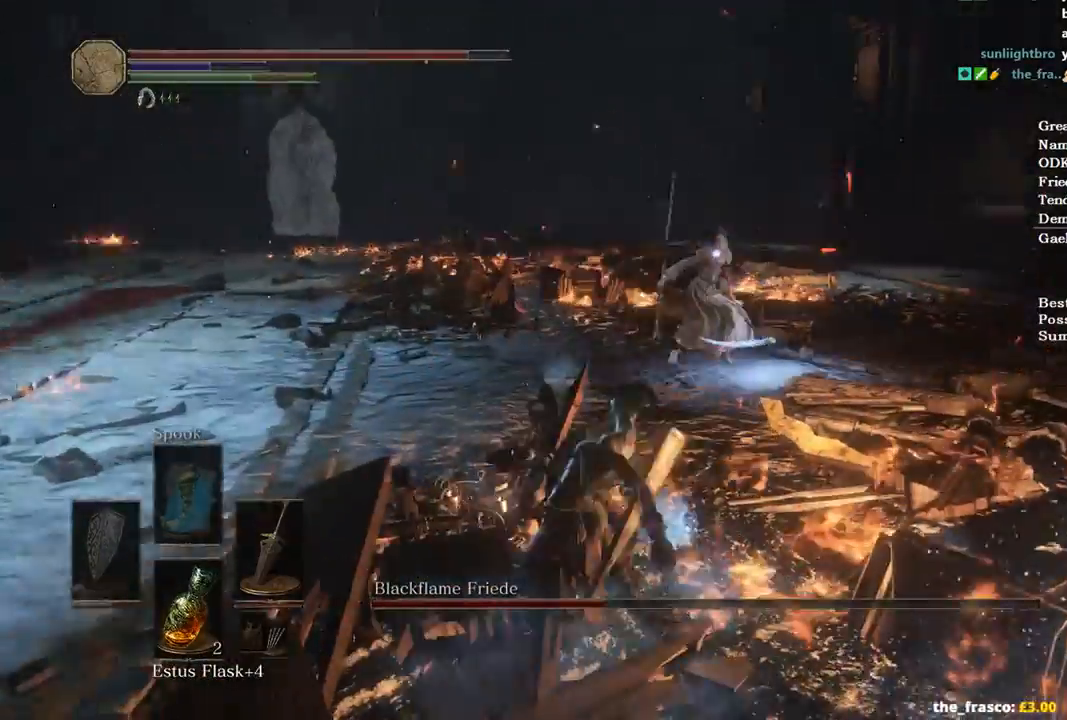
{"buttons": [], "left_stick": "down-left", "right_stick": "center", "events": [[433, "left_stick", "down-left"]]}
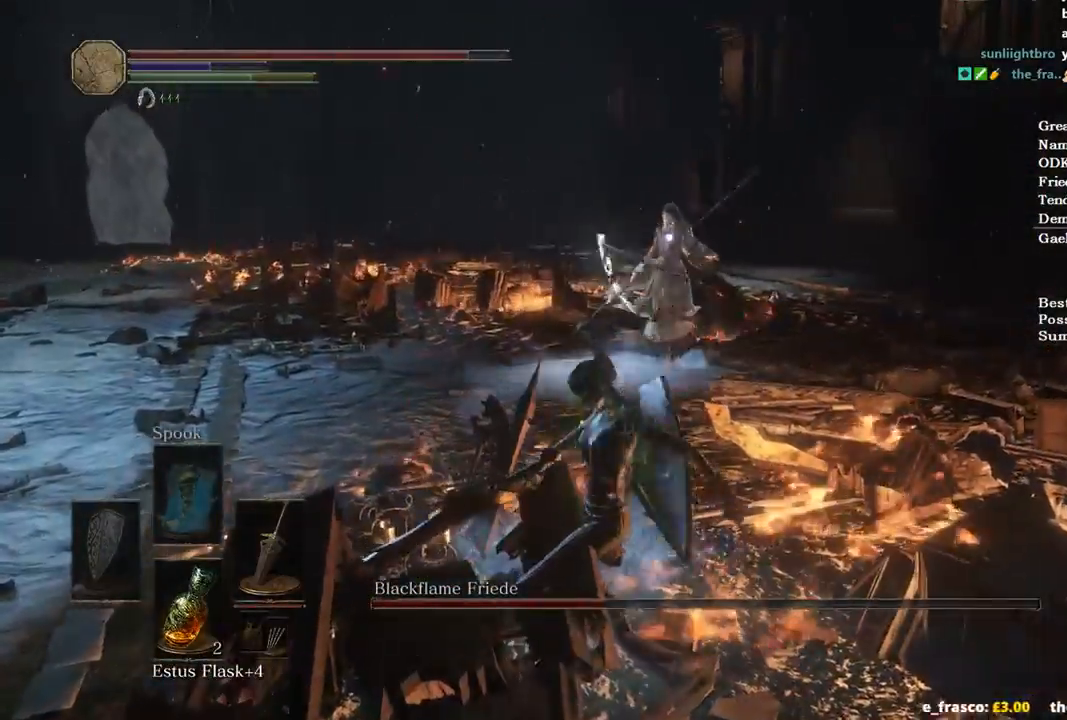
{"buttons": ["B"], "left_stick": "up-left", "right_stick": "center", "events": [[300, "left_stick", "left"], [467, "B", "down"], [467, "left_stick", "up-left"]]}
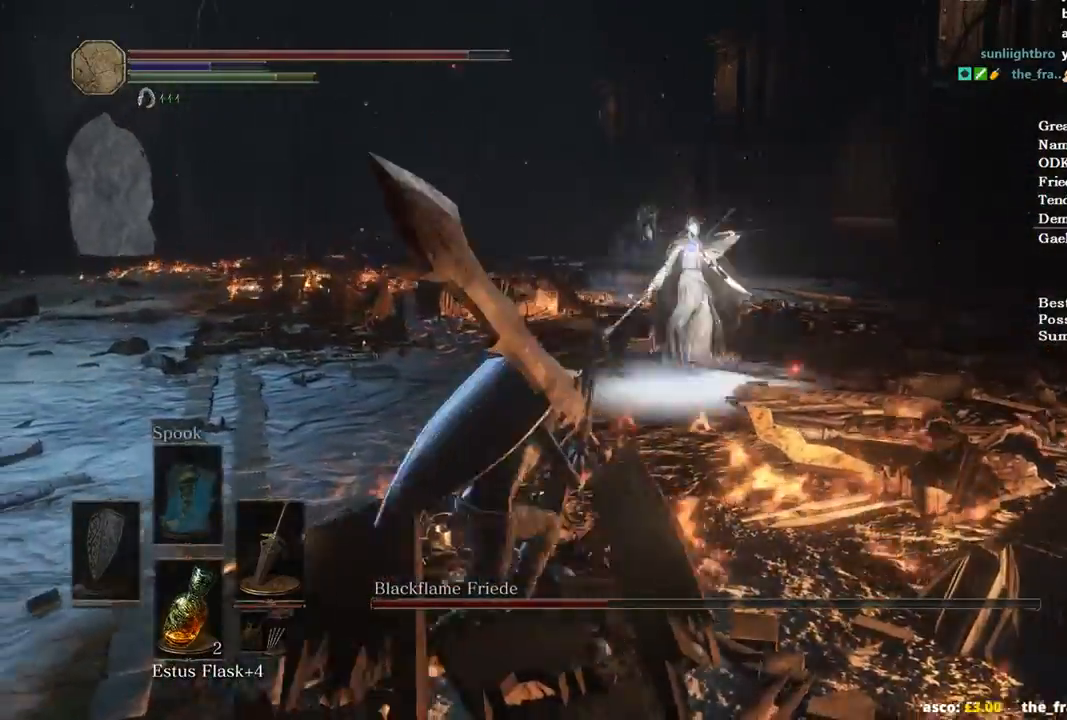
{"buttons": ["B"], "left_stick": "left", "right_stick": "center", "events": [[100, "left_stick", "left"]]}
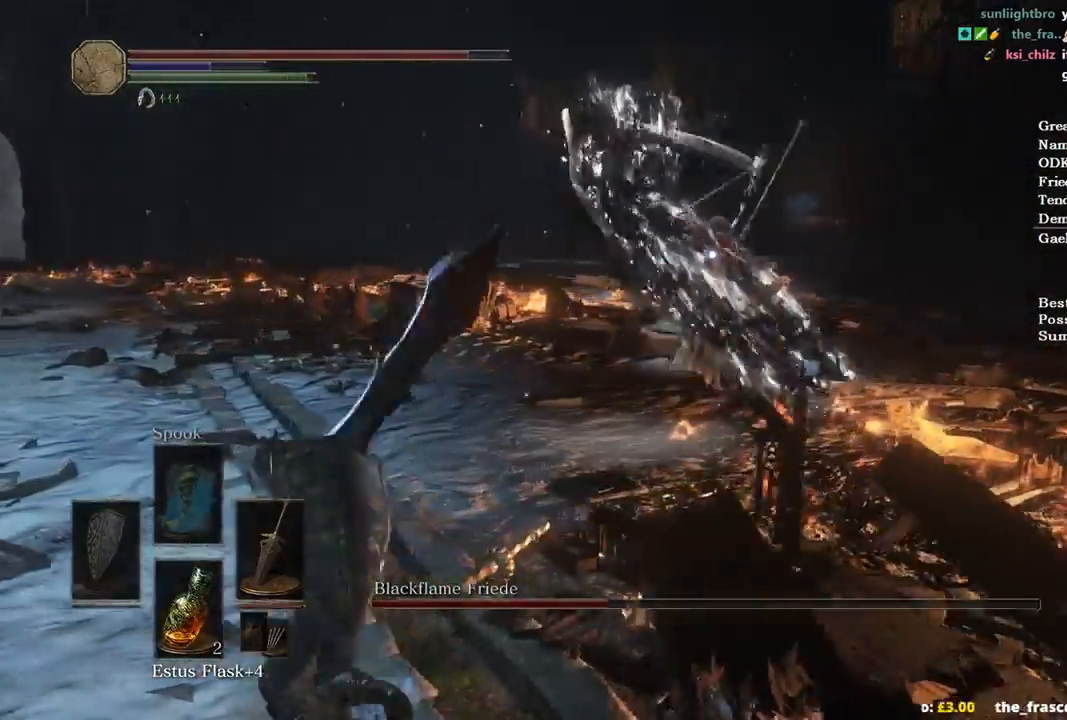
{"buttons": ["B"], "left_stick": "left", "right_stick": "center", "events": []}
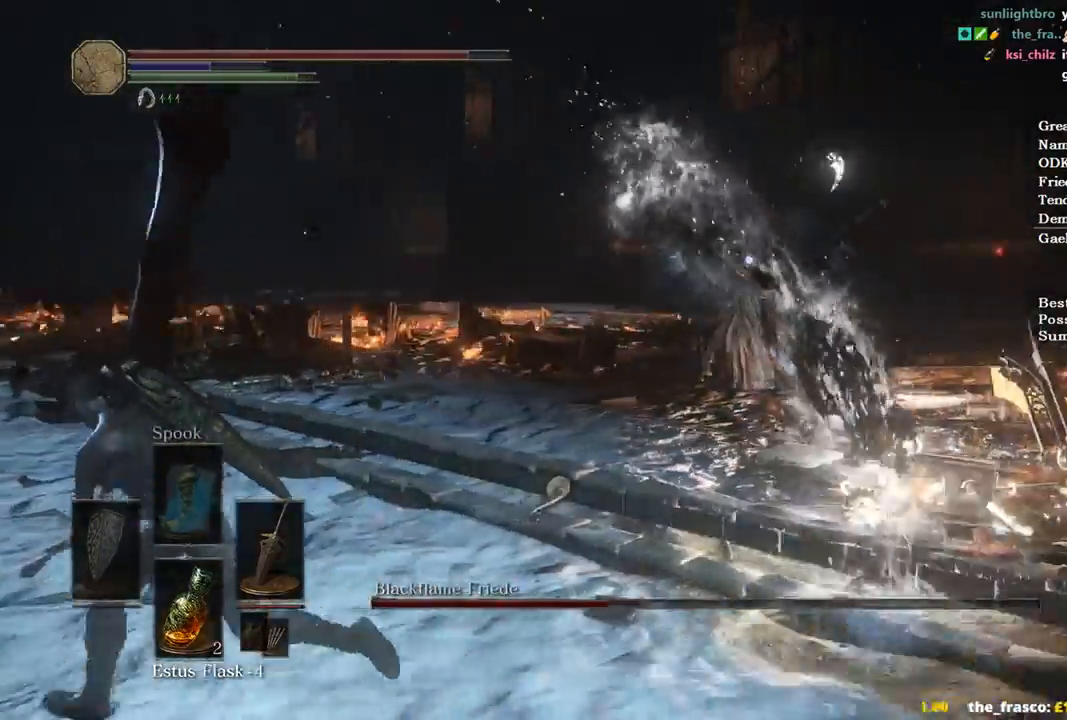
{"buttons": ["B"], "left_stick": "up-left", "right_stick": "center", "events": [[200, "left_stick", "up-left"]]}
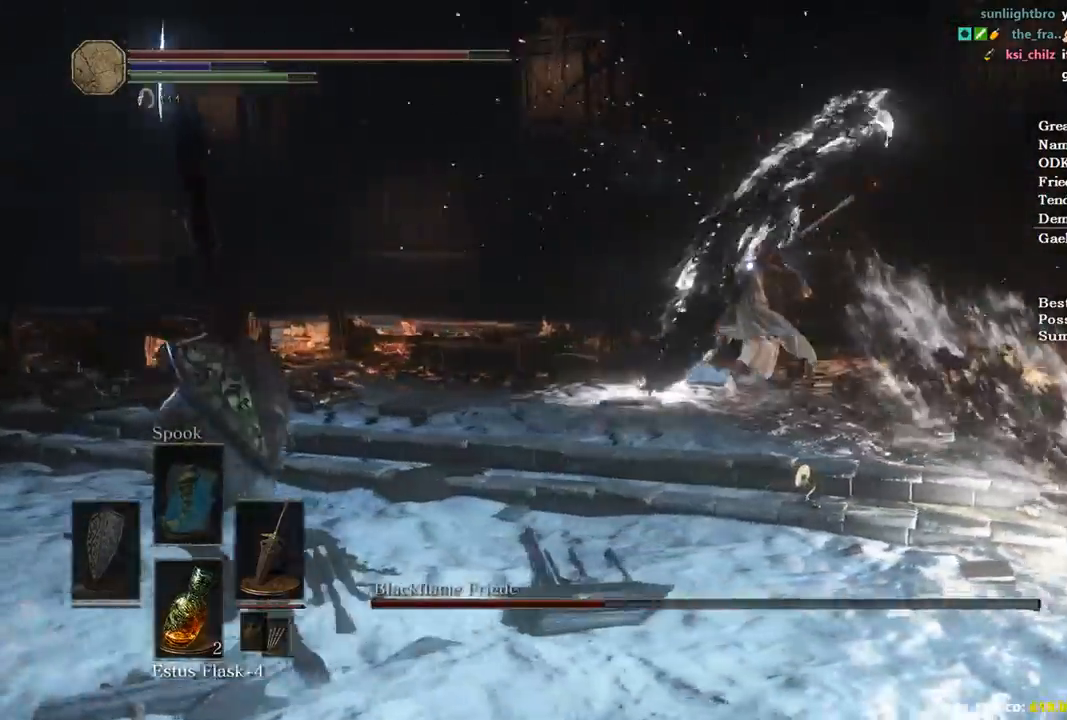
{"buttons": ["B"], "left_stick": "up", "right_stick": "center", "events": [[233, "left_stick", "up"], [333, "R1", "down"], [467, "R1", "up"]]}
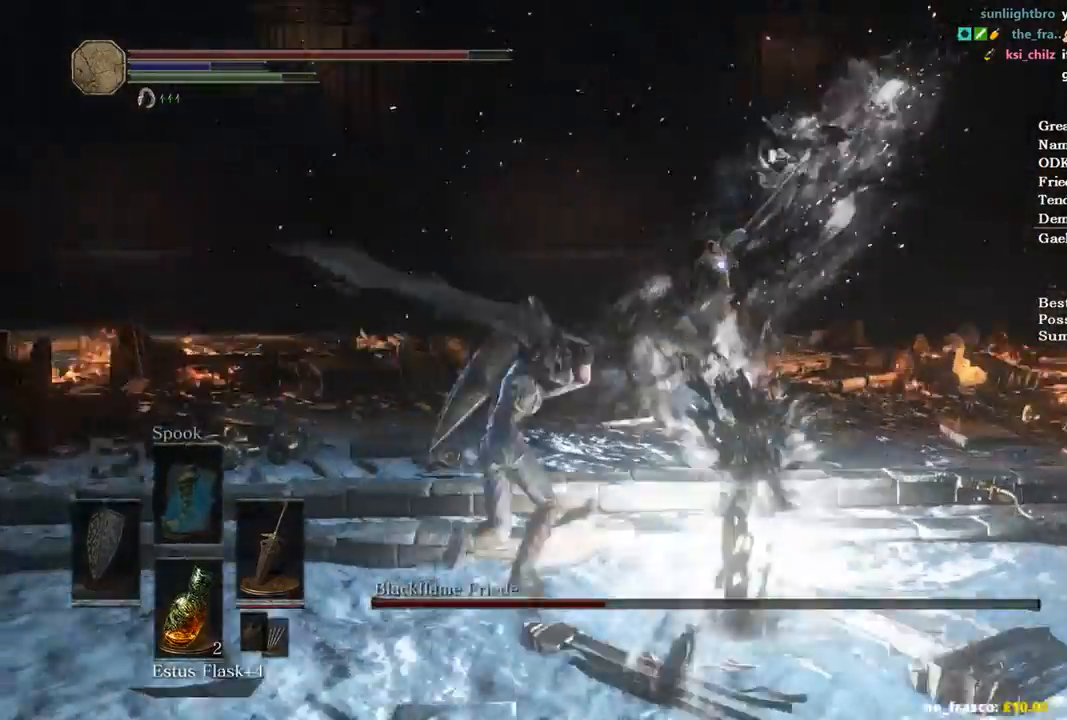
{"buttons": [], "left_stick": "up", "right_stick": "center", "events": [[33, "B", "up"]]}
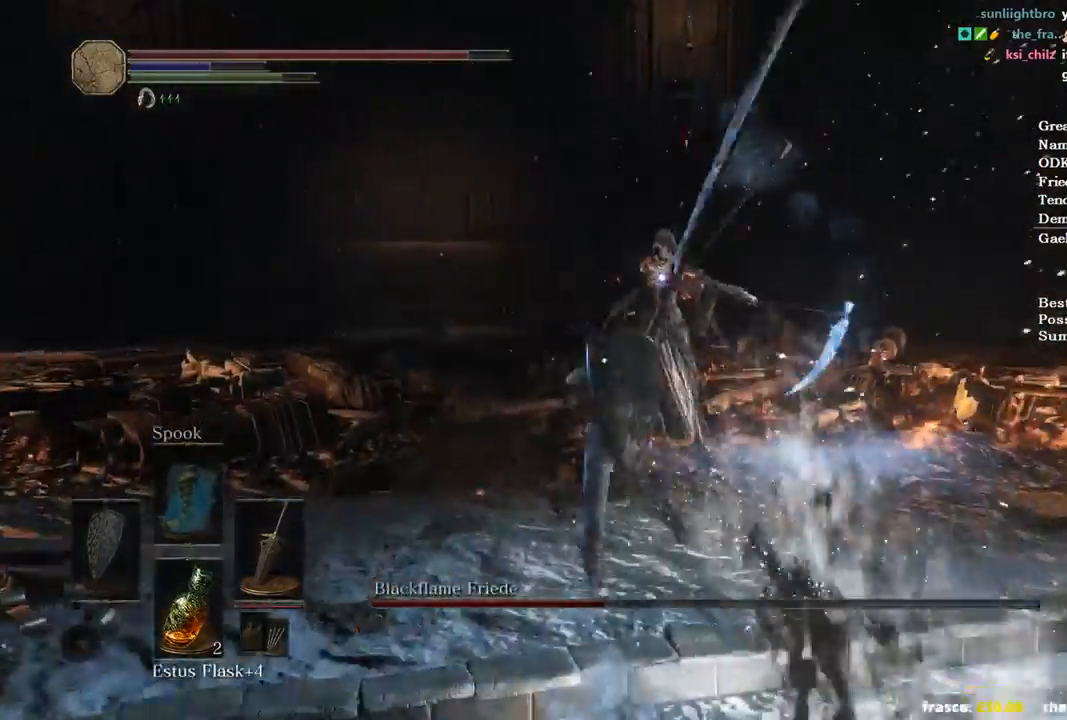
{"buttons": [], "left_stick": "right", "right_stick": "center", "events": [[233, "left_stick", "center"], [467, "left_stick", "right"]]}
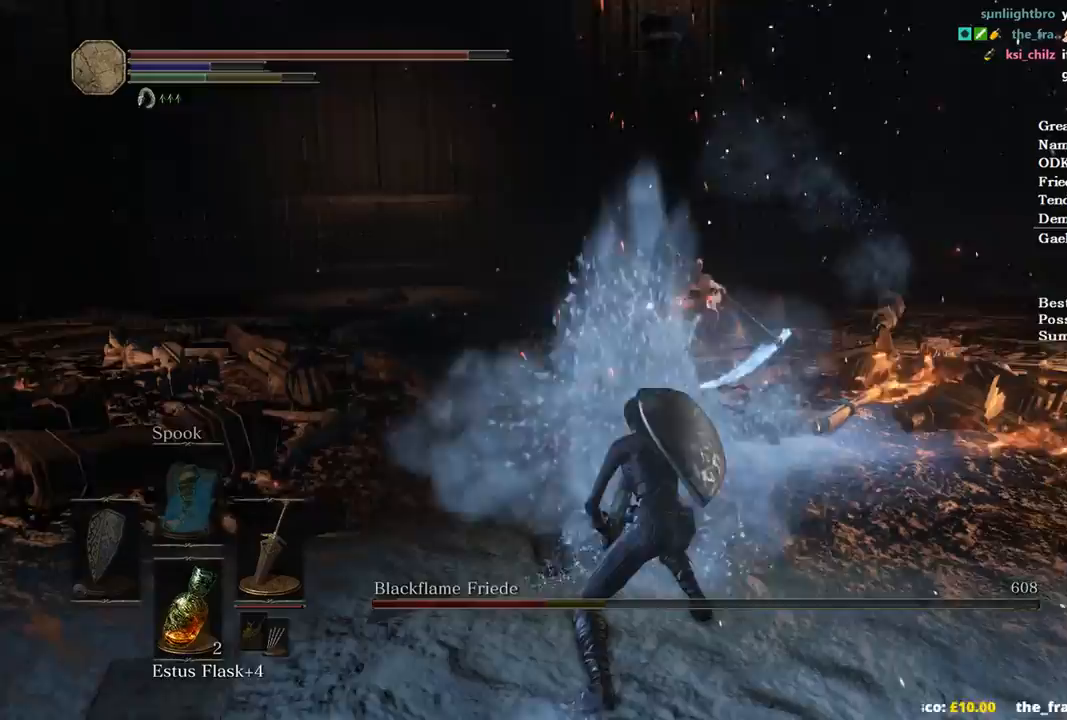
{"buttons": [], "left_stick": "right", "right_stick": "center", "events": []}
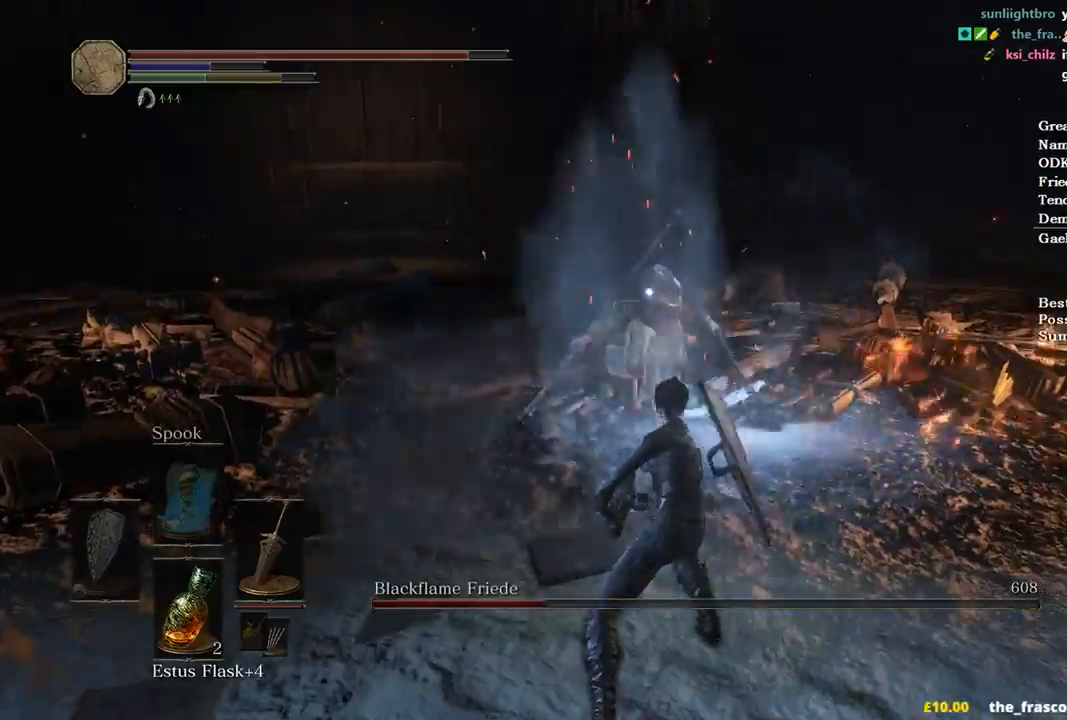
{"buttons": [], "left_stick": "down-right", "right_stick": "center", "events": [[300, "left_stick", "down-right"]]}
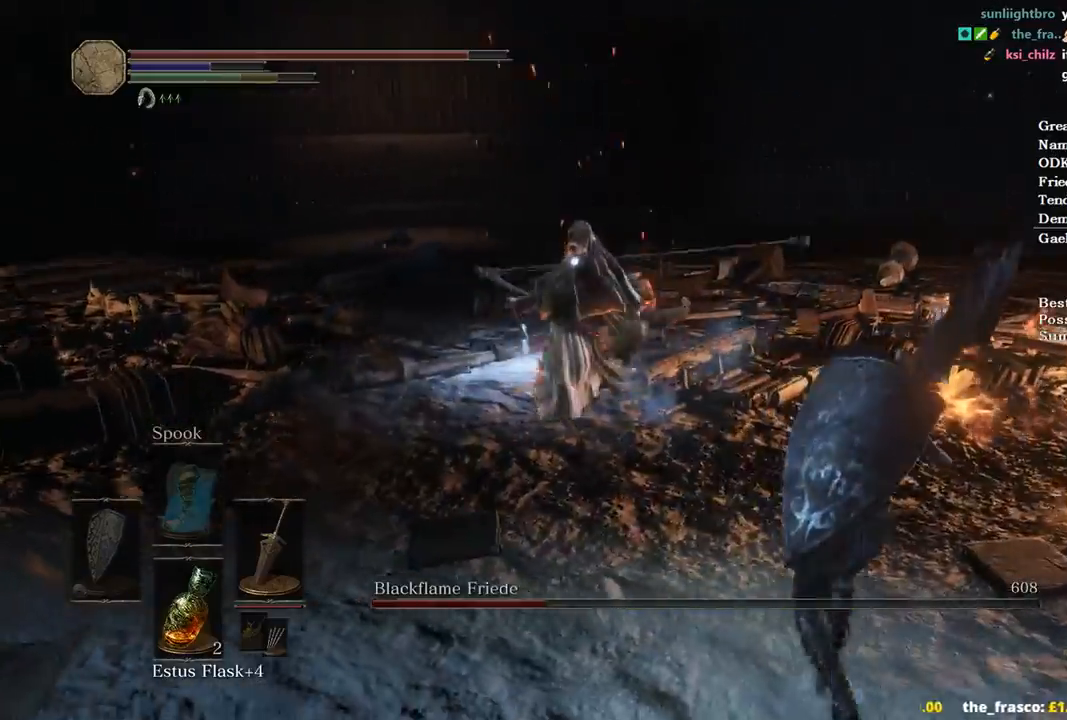
{"buttons": ["B"], "left_stick": "up-left", "right_stick": "center", "events": [[200, "left_stick", "up-right"], [267, "B", "down"], [300, "left_stick", "up-left"]]}
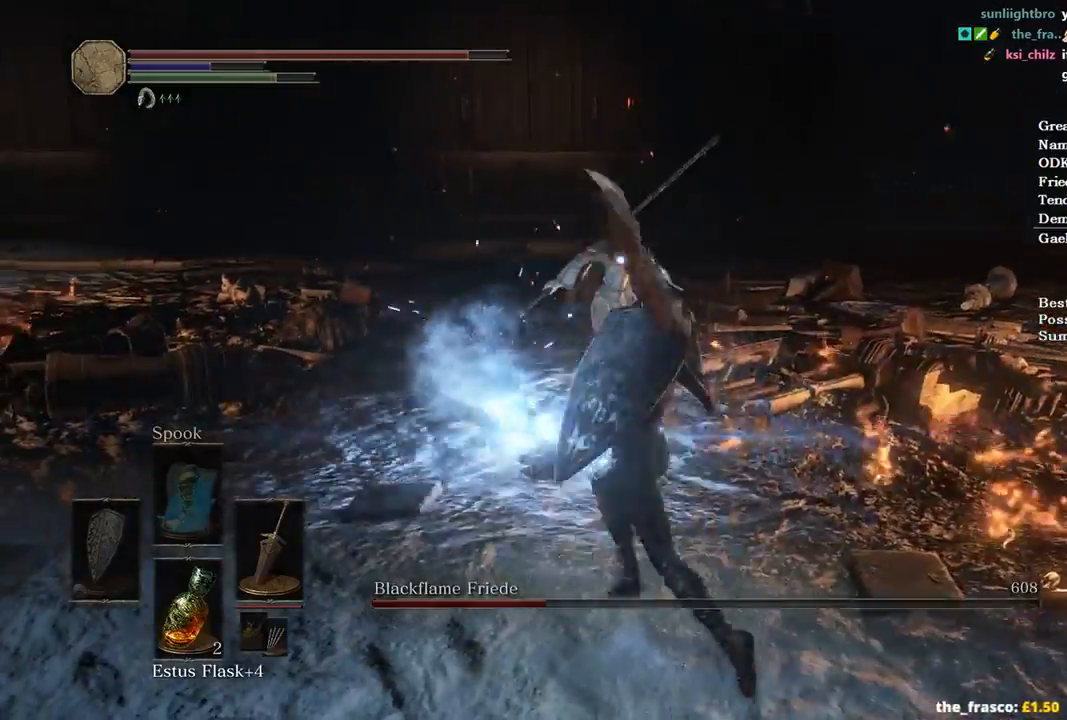
{"buttons": [], "left_stick": "up", "right_stick": "center", "events": [[167, "left_stick", "up"], [233, "R1", "down"], [367, "R1", "up"], [400, "B", "up"]]}
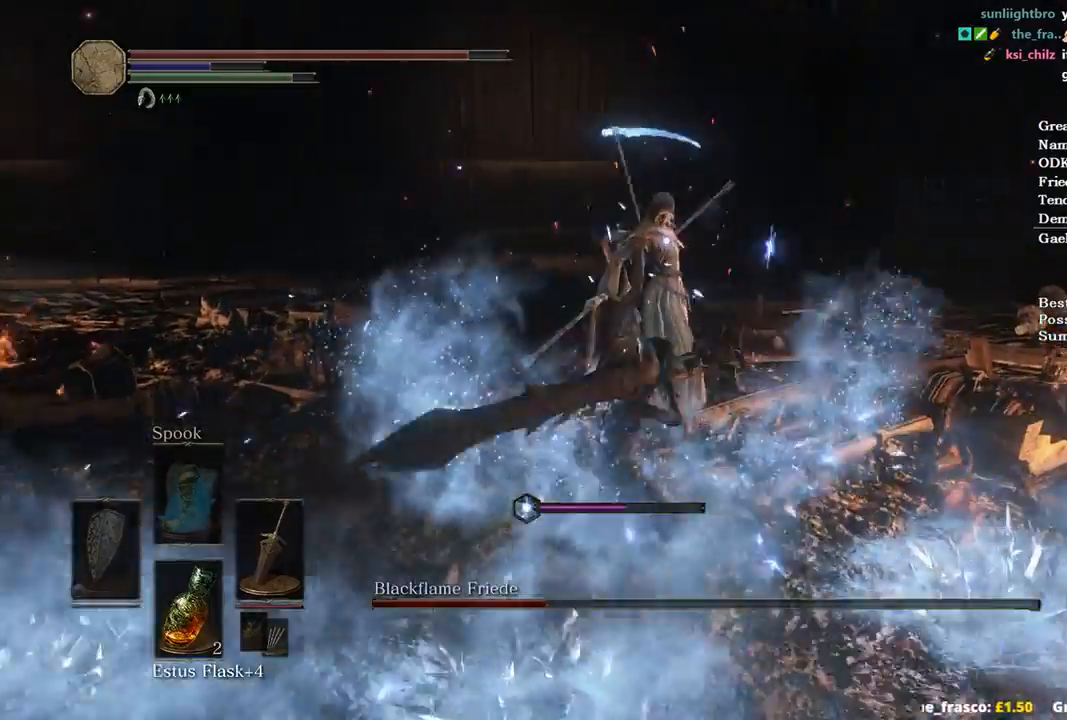
{"buttons": [], "left_stick": "up", "right_stick": "center", "events": []}
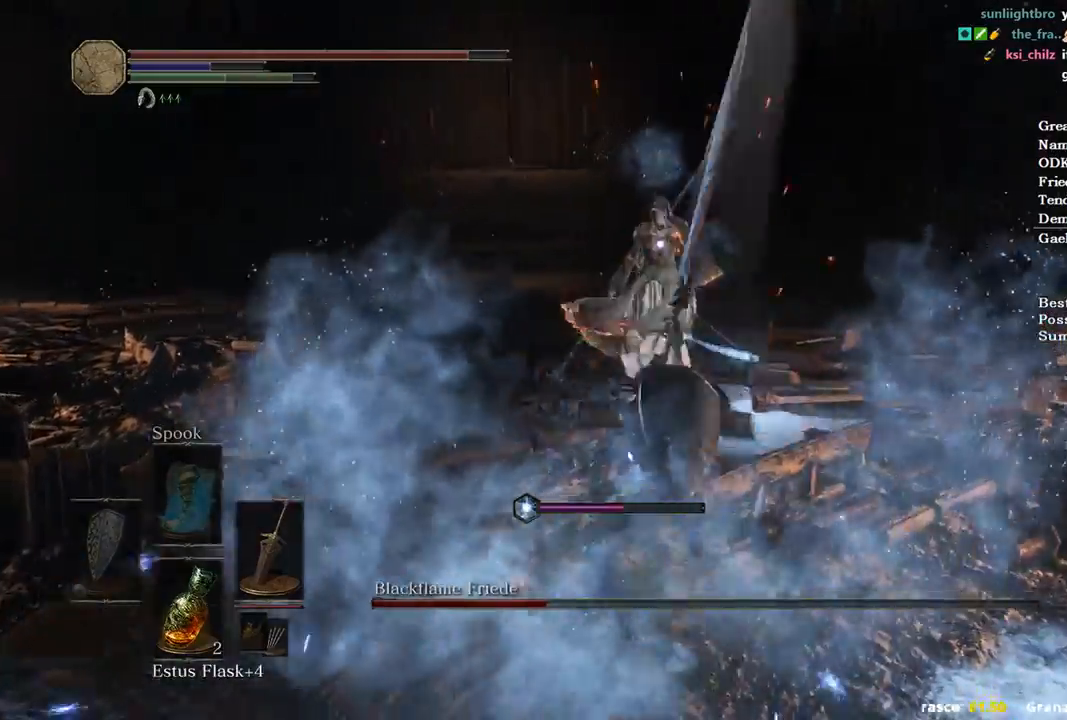
{"buttons": [], "left_stick": "up", "right_stick": "center", "events": [[33, "left_stick", "center"], [267, "left_stick", "up"]]}
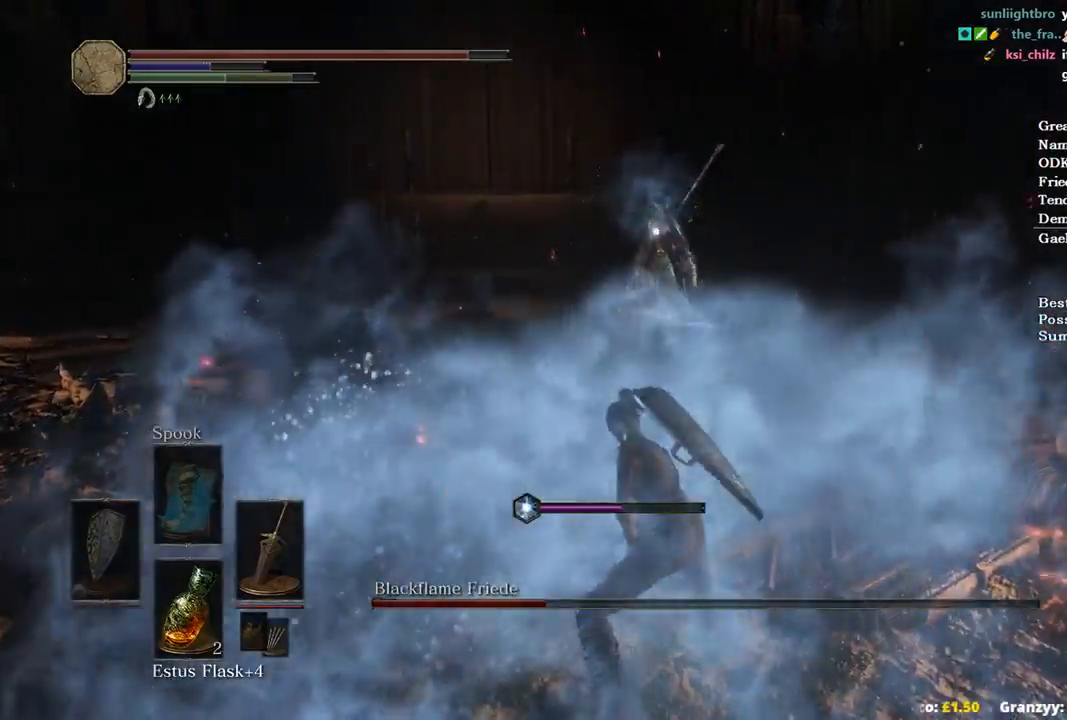
{"buttons": [], "left_stick": "down-right", "right_stick": "center", "events": [[433, "B", "down"], [433, "left_stick", "right"], [500, "B", "up"], [500, "left_stick", "down-right"]]}
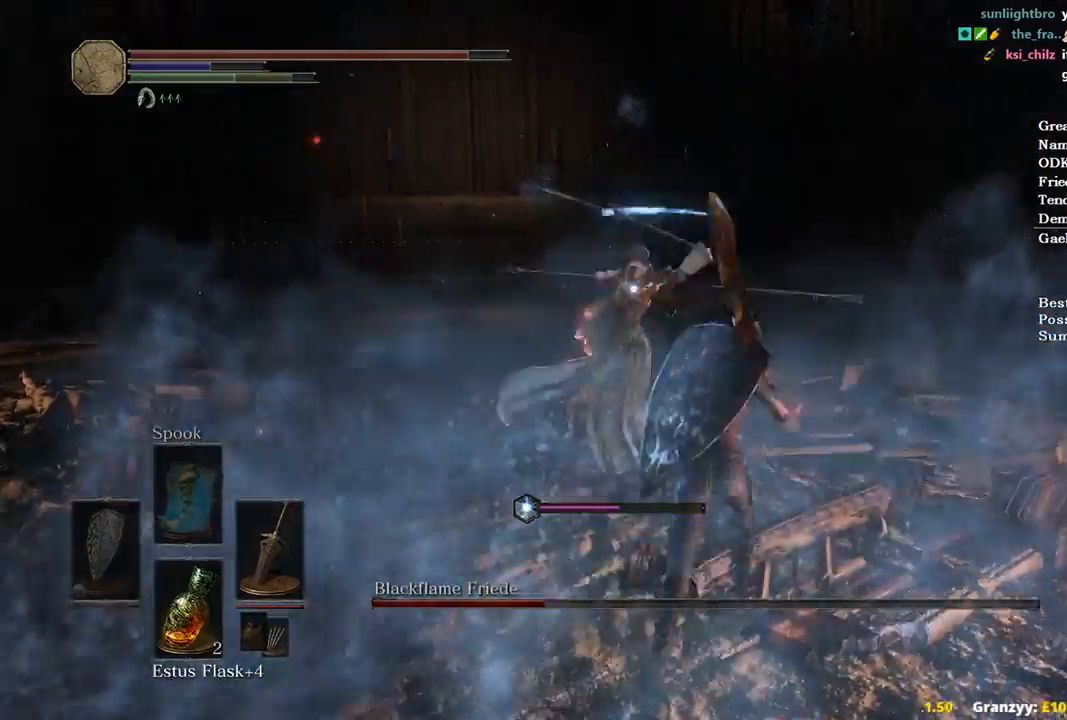
{"buttons": [], "left_stick": "down-right", "right_stick": "center", "events": []}
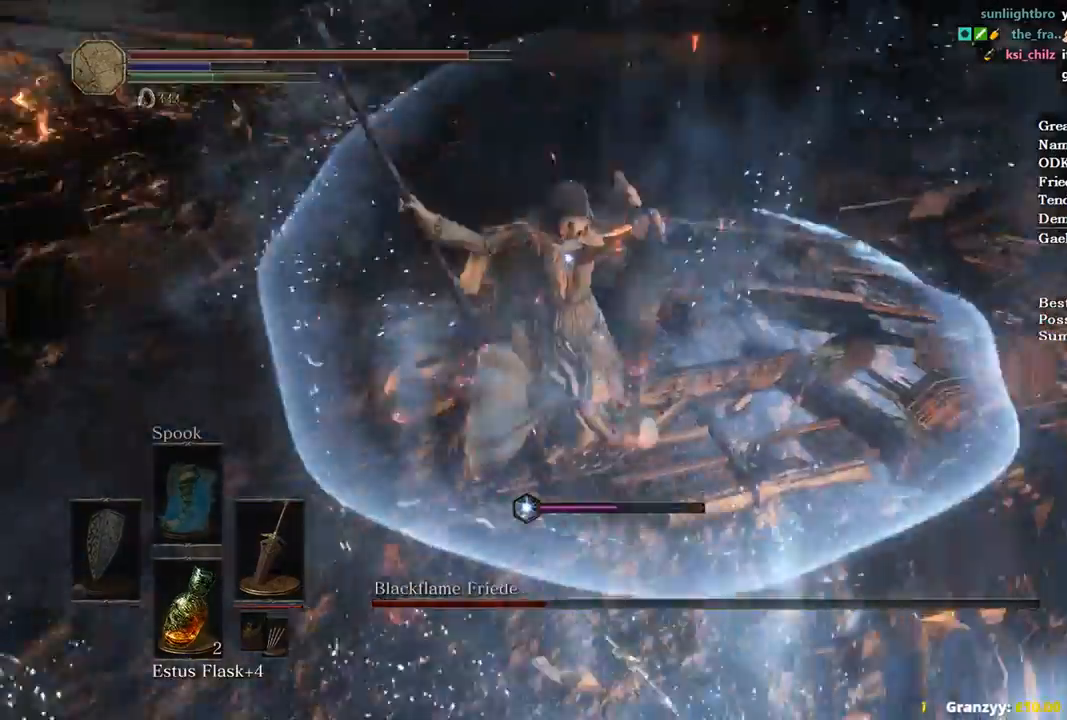
{"buttons": [], "left_stick": "down", "right_stick": "center", "events": [[33, "left_stick", "down"], [133, "B", "down"], [267, "B", "up"]]}
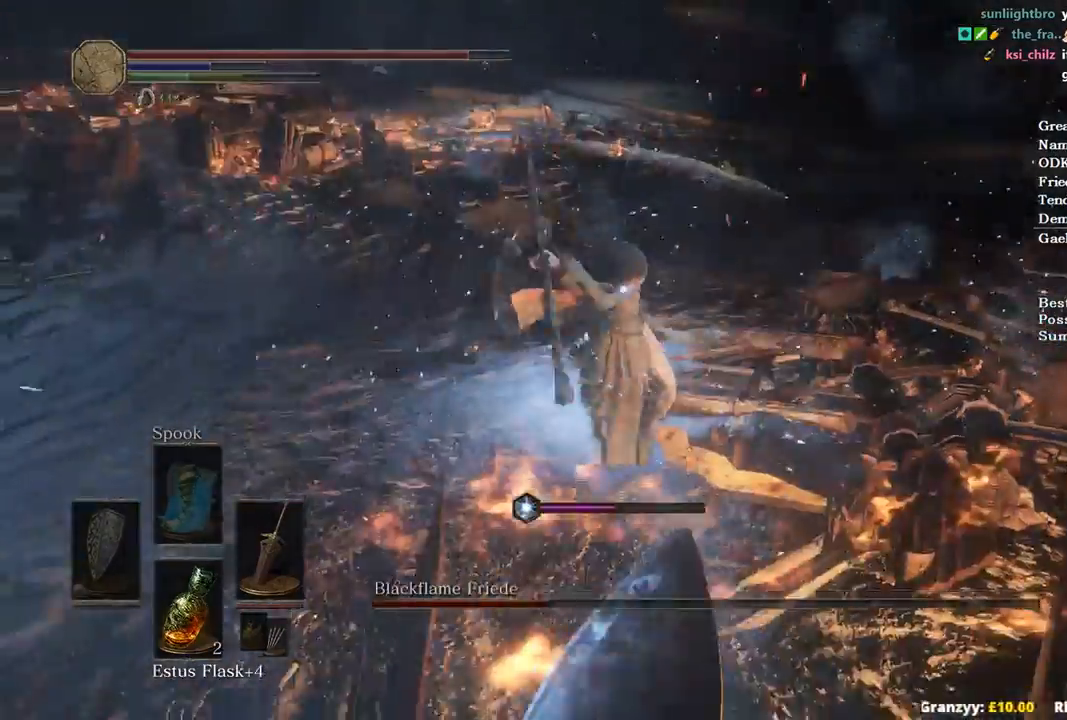
{"buttons": [], "left_stick": "down-left", "right_stick": "center", "events": [[333, "left_stick", "down-left"]]}
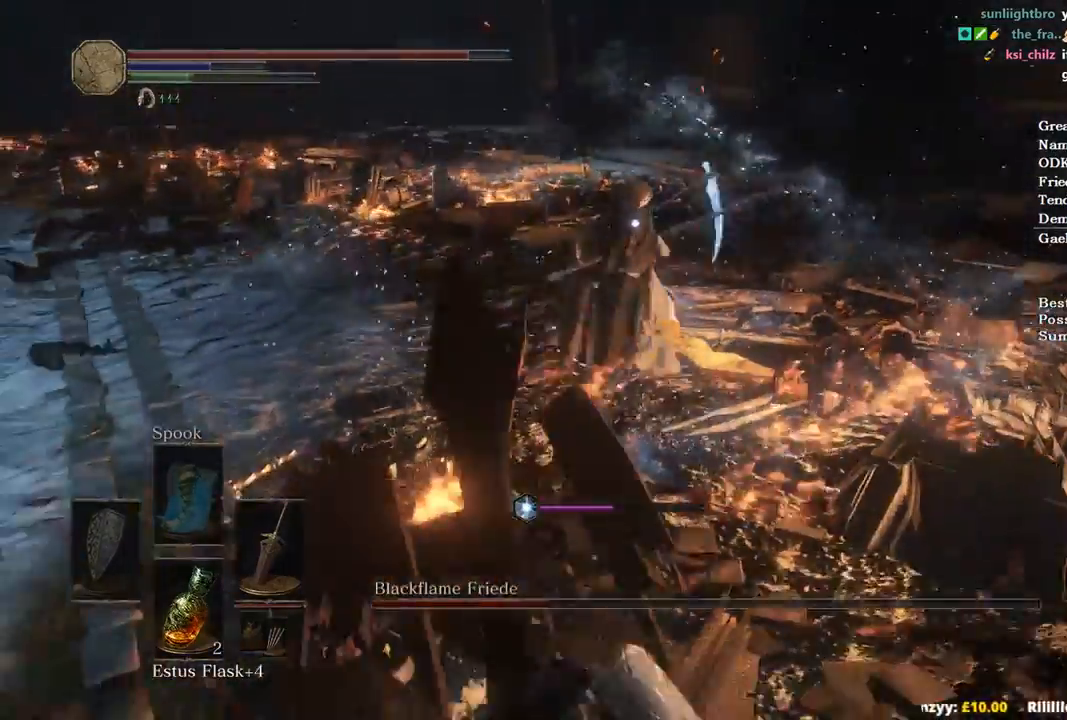
{"buttons": [], "left_stick": "down-left", "right_stick": "center", "events": []}
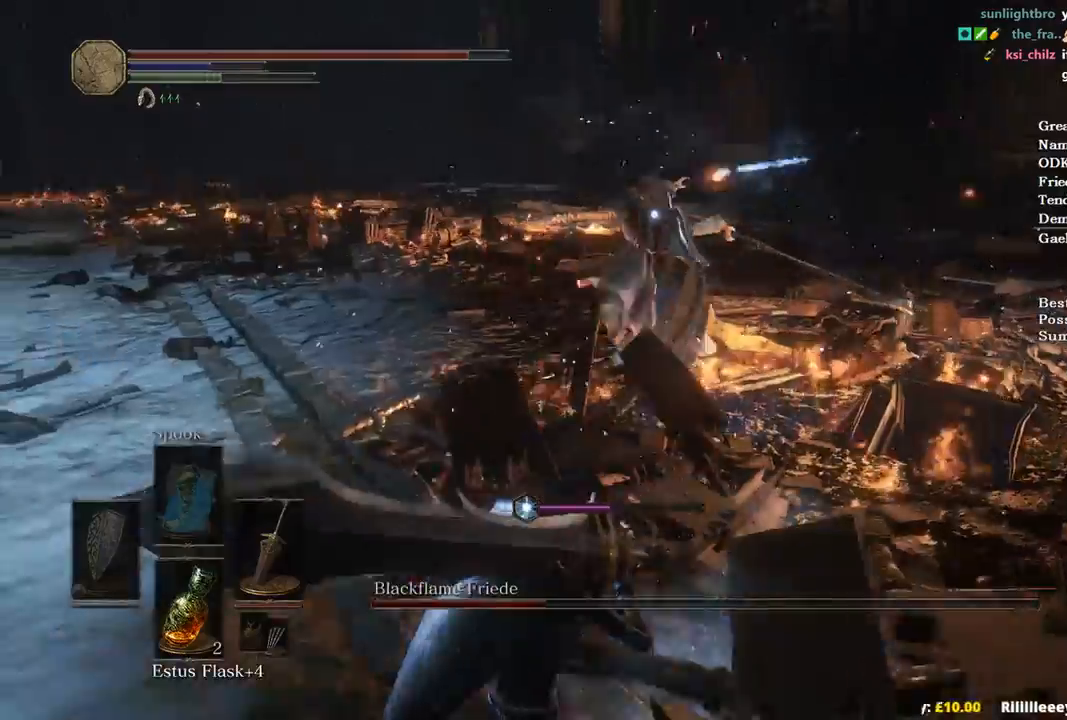
{"buttons": [], "left_stick": "down-left", "right_stick": "center", "events": []}
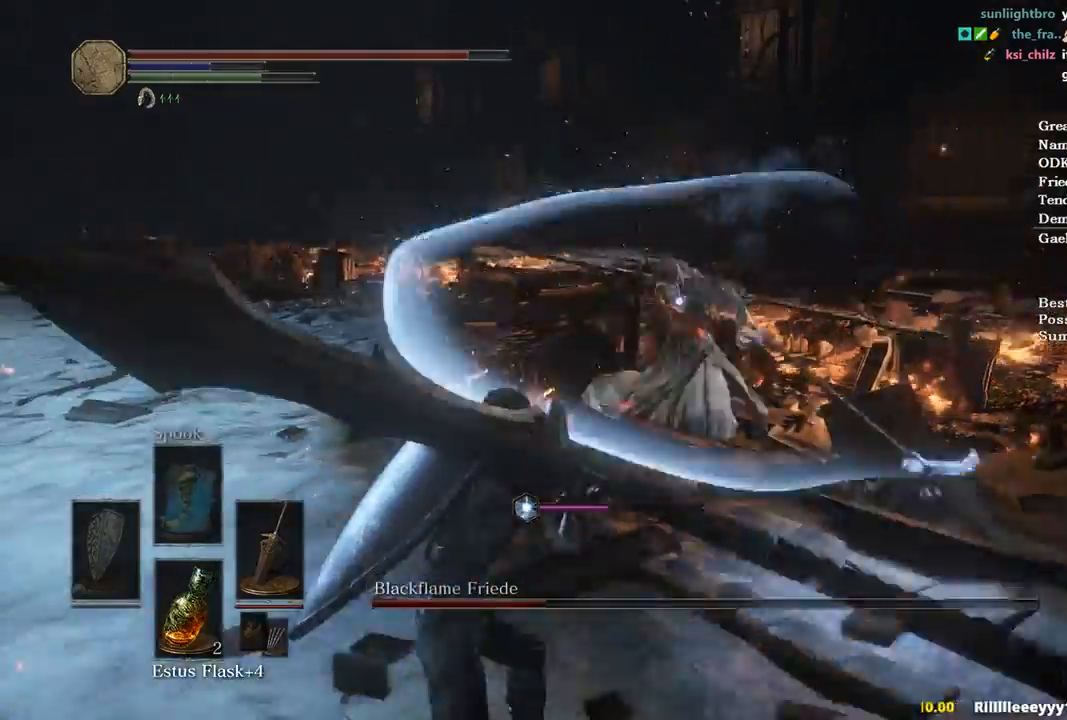
{"buttons": [], "left_stick": "down-left", "right_stick": "center", "events": []}
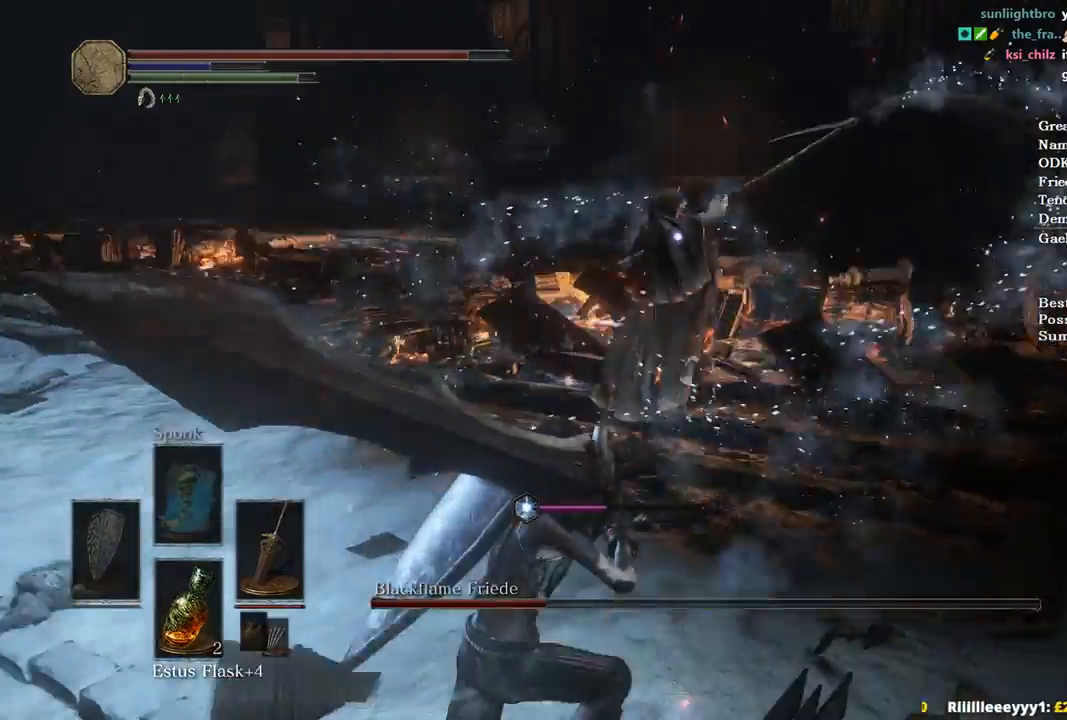
{"buttons": [], "left_stick": "down", "right_stick": "center", "events": [[200, "left_stick", "down"]]}
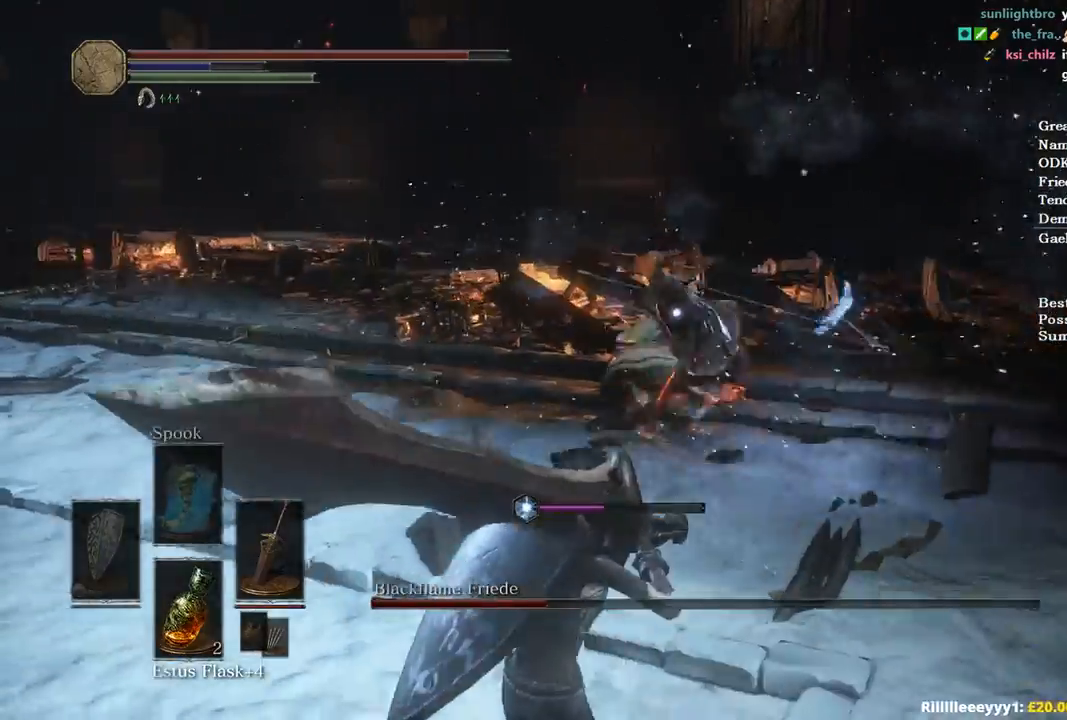
{"buttons": [], "left_stick": "center", "right_stick": "center", "events": [[133, "left_stick", "center"]]}
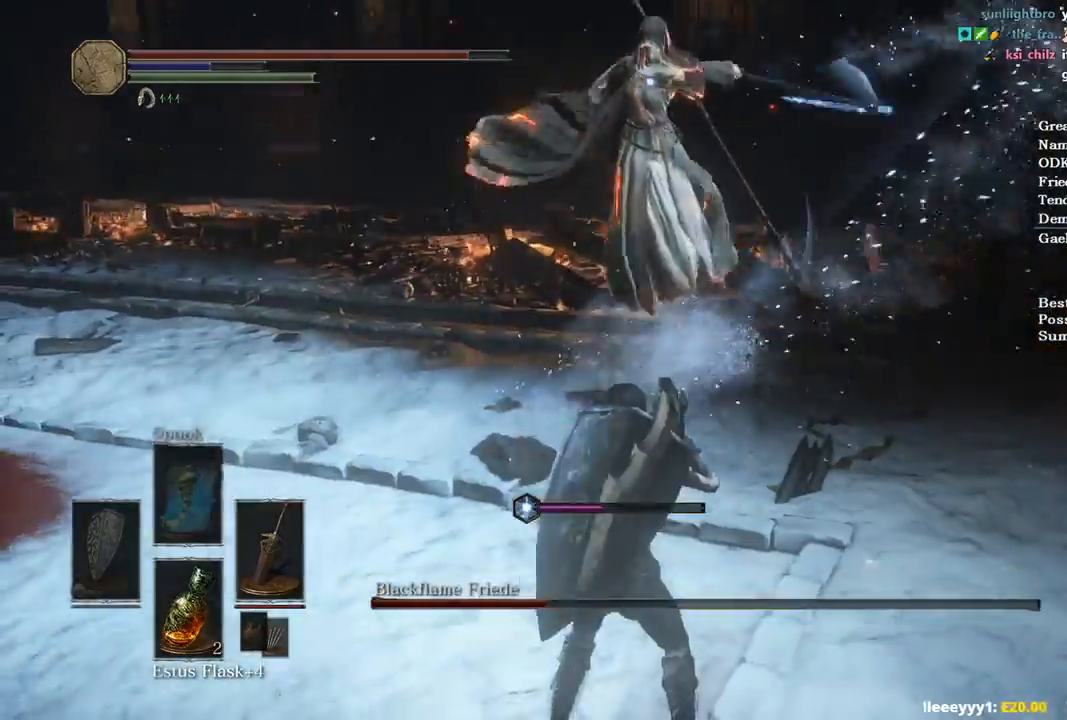
{"buttons": [], "left_stick": "up", "right_stick": "center", "events": [[33, "left_stick", "up"], [67, "B", "down"], [200, "B", "up"]]}
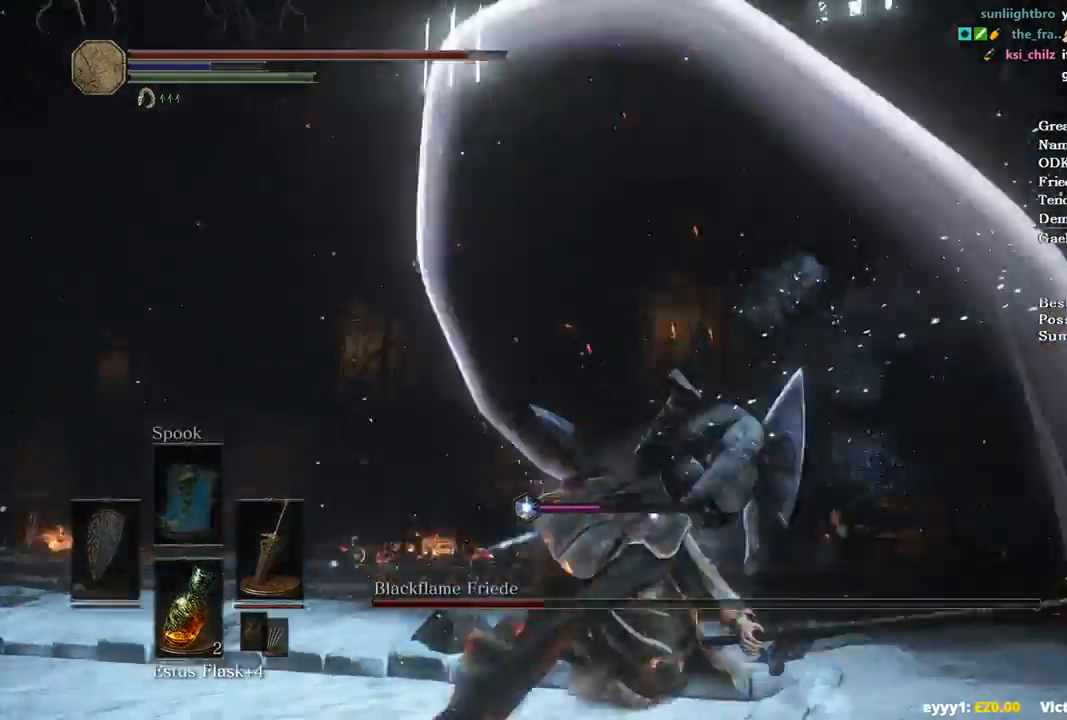
{"buttons": [], "left_stick": "up", "right_stick": "center", "events": []}
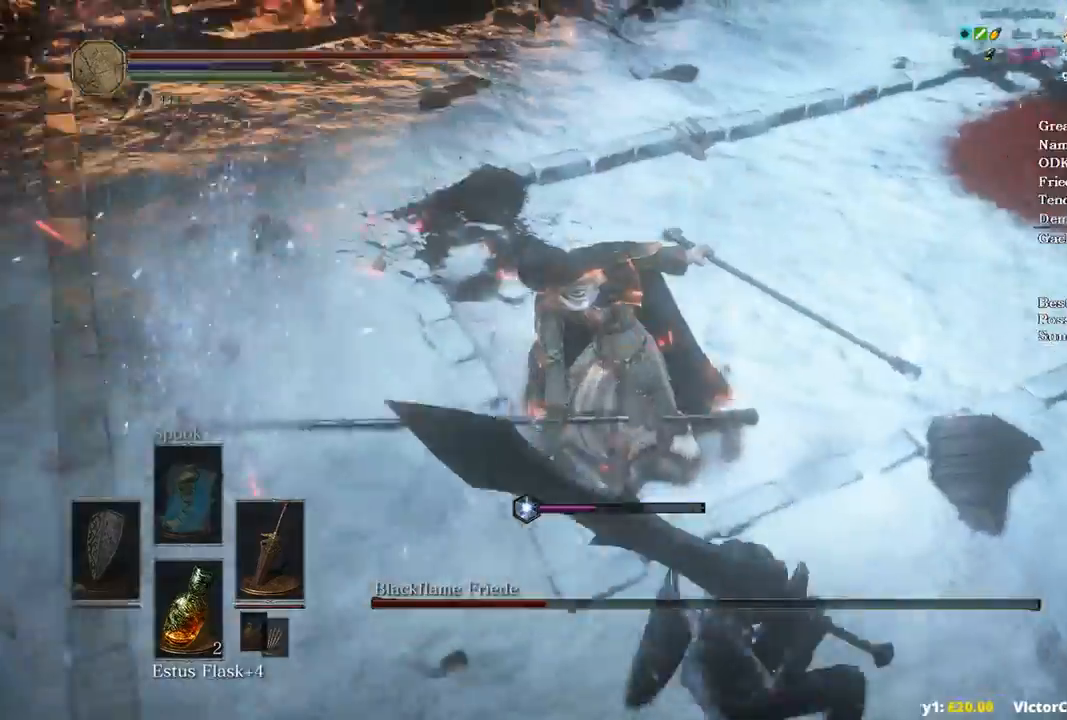
{"buttons": ["R1"], "left_stick": "up", "right_stick": "center", "events": [[67, "R1", "down"], [133, "R1", "up"], [367, "R1", "down"]]}
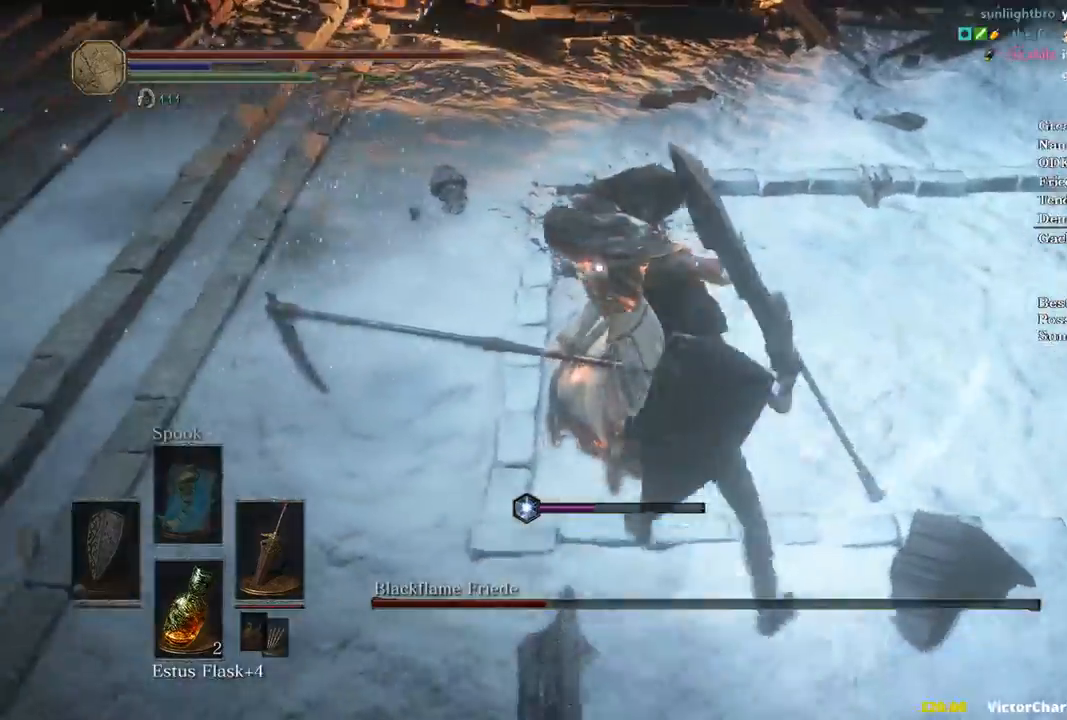
{"buttons": [], "left_stick": "up", "right_stick": "center", "events": [[33, "R1", "up"], [100, "R1", "down"], [267, "R1", "up"]]}
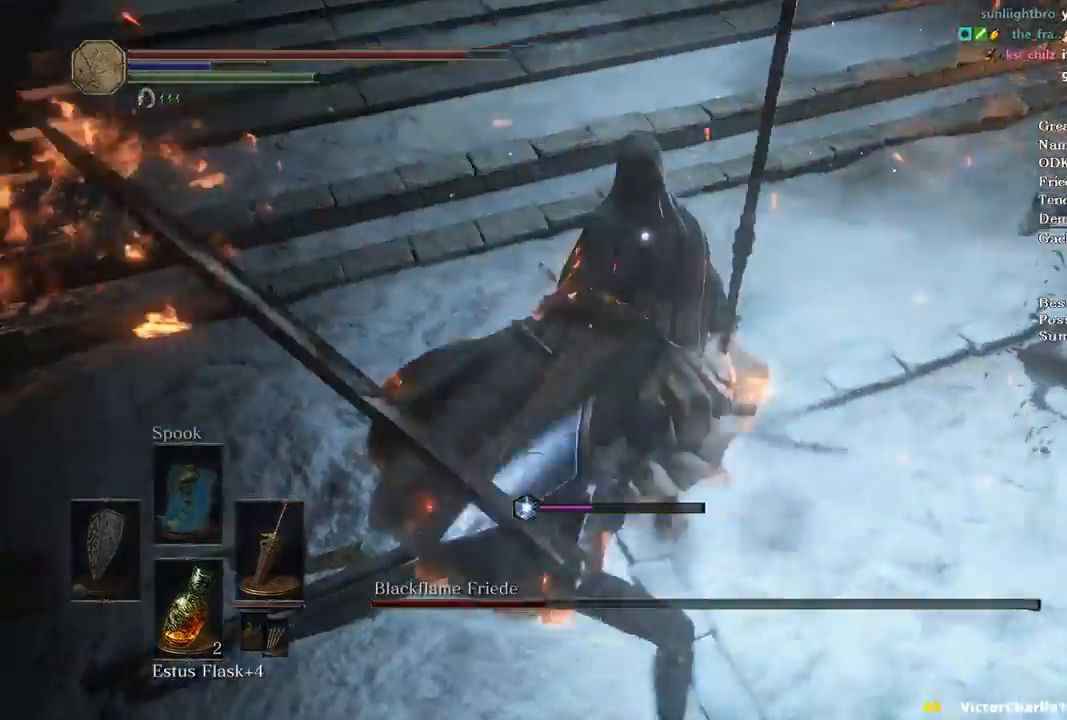
{"buttons": [], "left_stick": "center", "right_stick": "center", "events": [[67, "left_stick", "center"]]}